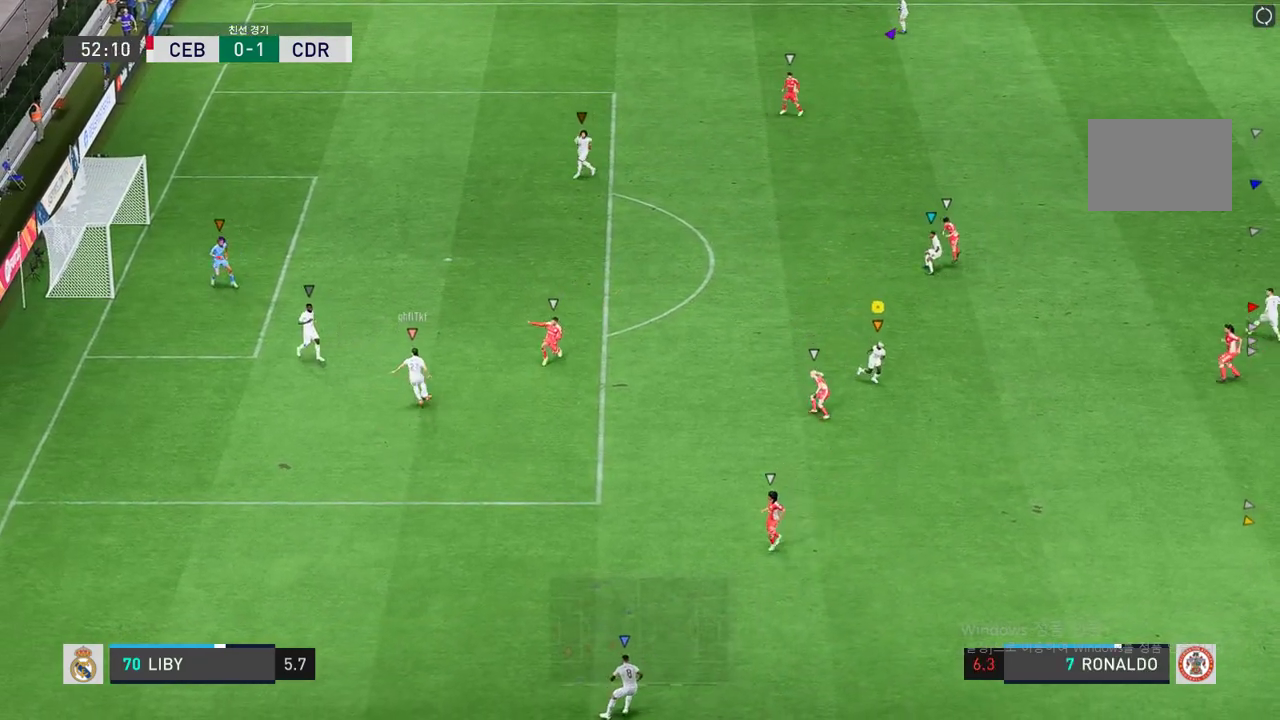
Gameplay with a controller (Xbox layout); each line is a JSON object with the inputs held at the frame after it. "events" lists button and stick changes between this image and that frame as [ms after this image, input, new state], when the widget could be followed in between. Not read: L3 R3.
{"buttons": [], "left_stick": "up", "right_stick": "center", "events": [[267, "left_stick", "up"]]}
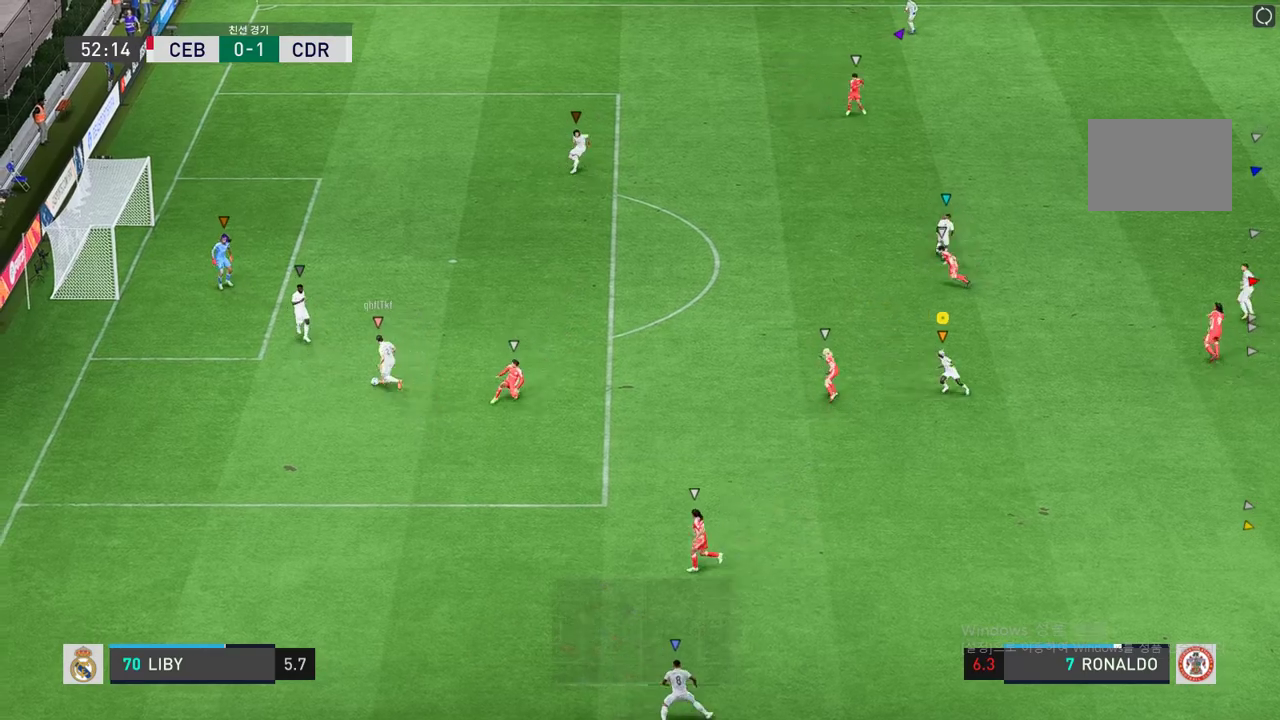
{"buttons": [], "left_stick": "center", "right_stick": "center"}
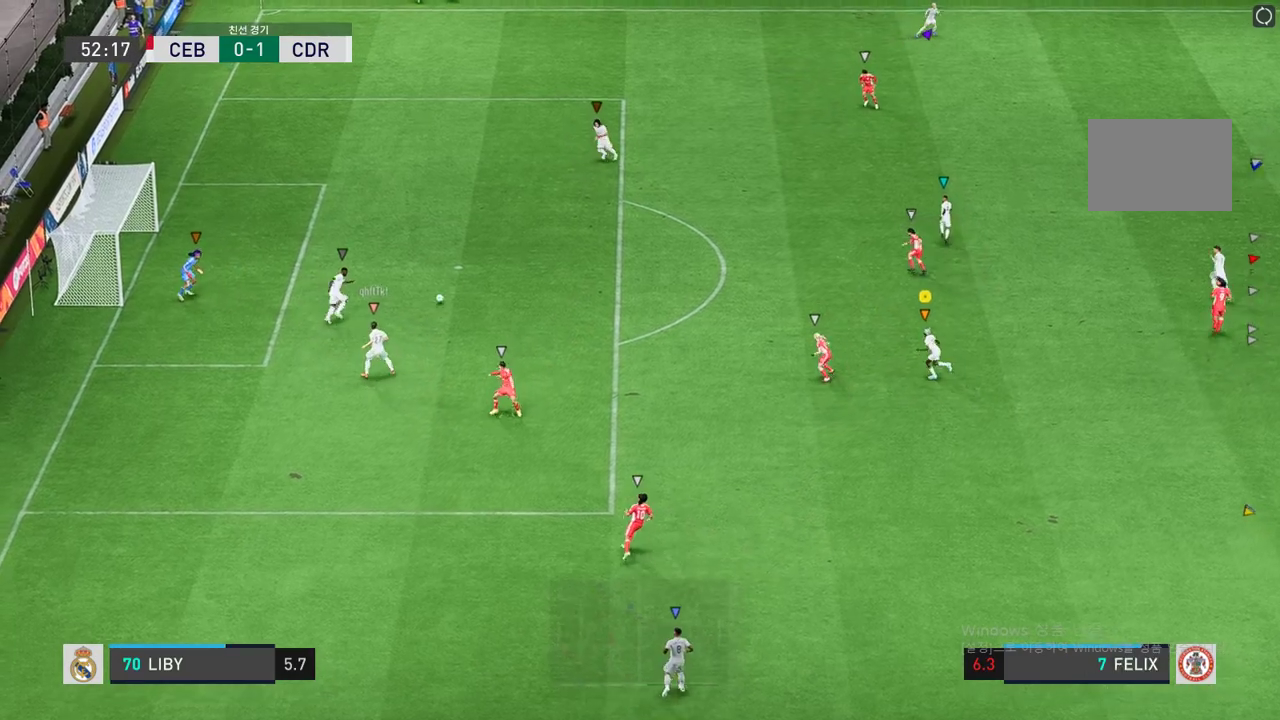
{"buttons": [], "left_stick": "center", "right_stick": "center", "events": [[200, "left_stick", "down-right"], [300, "left_stick", "right"], [467, "left_stick", "center"]]}
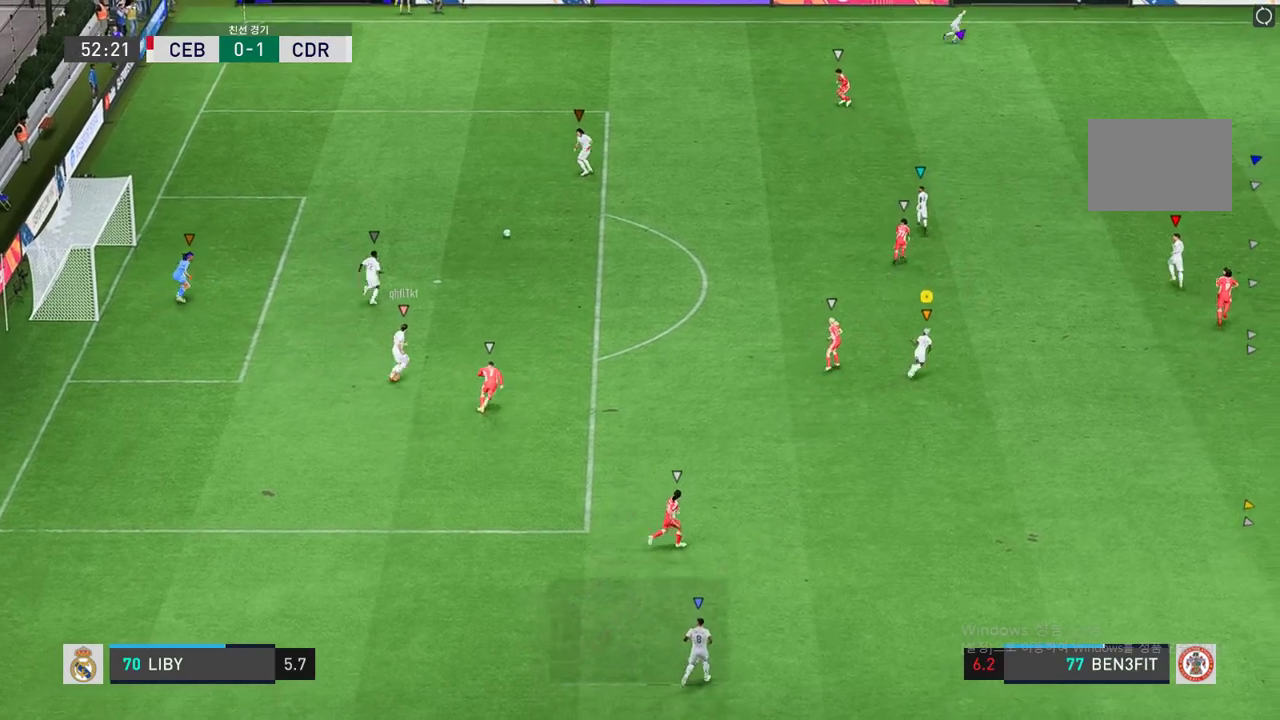
{"buttons": [], "left_stick": "center", "right_stick": "center", "events": []}